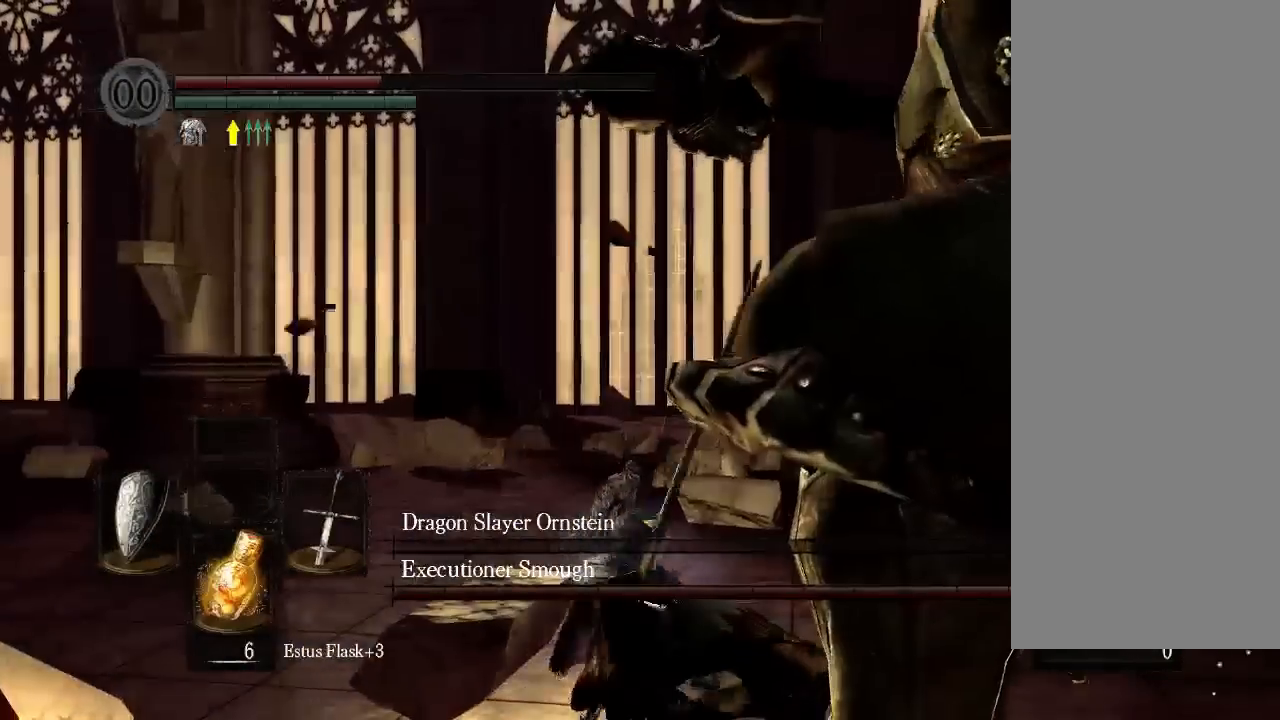
Gameplay with a controller (Xbox layout); each line is a JSON object with the inputs held at the frame after it (dt_ms = milliseconds from this image to that frame). "events" lists button and stick changes between this image and that frame as [ms after this image, input, new state], when the widget could be followed in between. Not read: L2 L3 R1 R2 R3 SELECT START X.
{"dt_ms": 500, "buttons": [], "left_stick": "center", "right_stick": "center", "events": []}
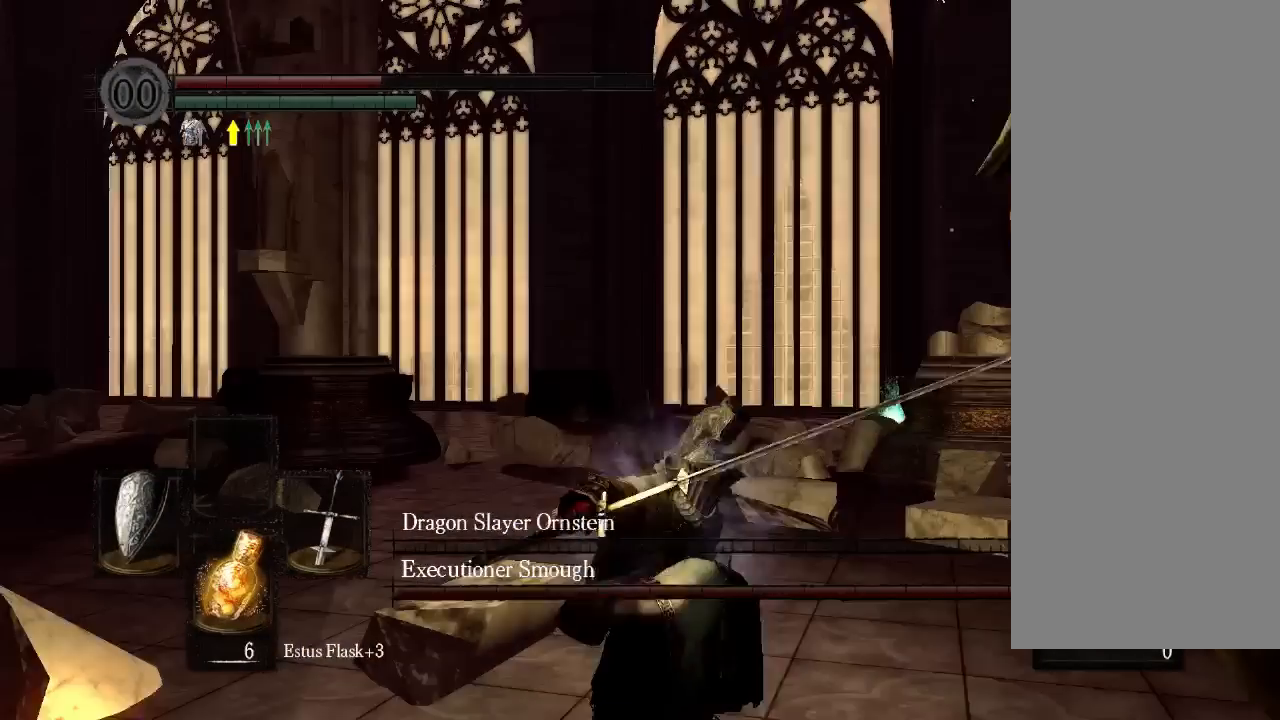
{"dt_ms": 500, "buttons": ["B", "DPAD_LEFT"], "left_stick": "center", "right_stick": "center", "events": [[167, "B", "down"], [333, "DPAD_LEFT", "down"]]}
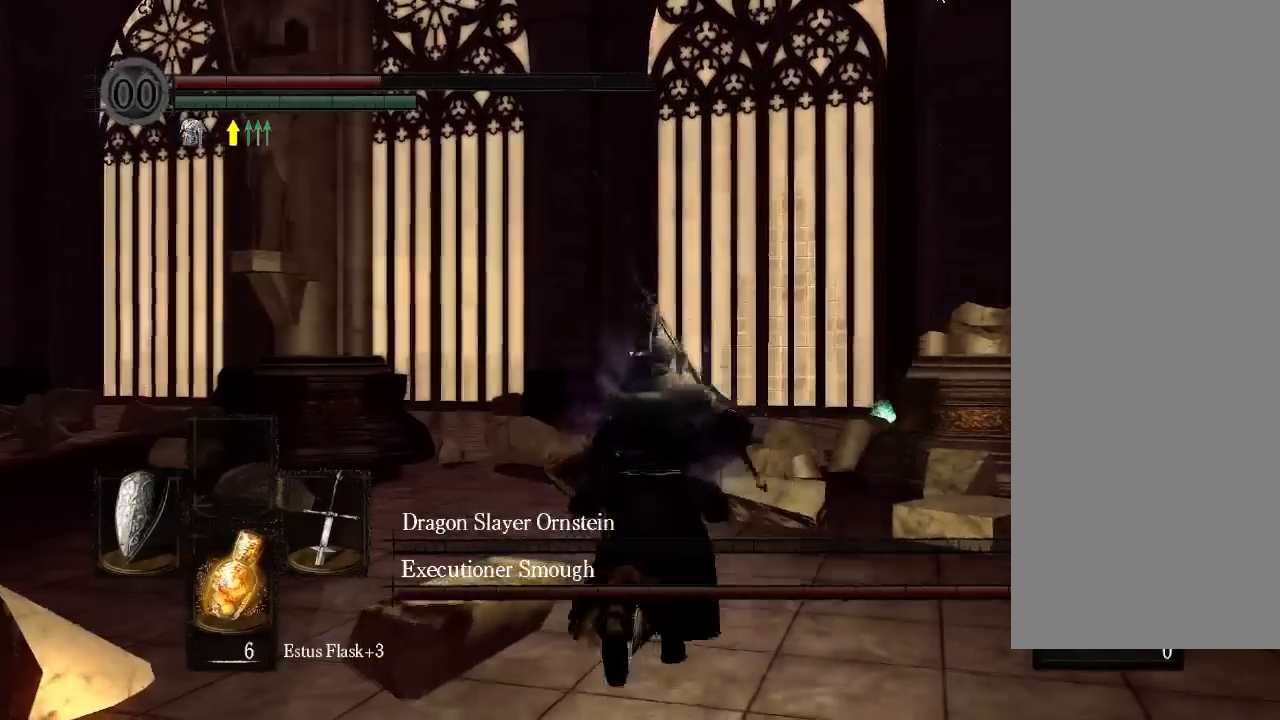
{"dt_ms": 500, "buttons": [], "left_stick": "center", "right_stick": "center", "events": [[67, "DPAD_LEFT", "up"], [100, "B", "up"]]}
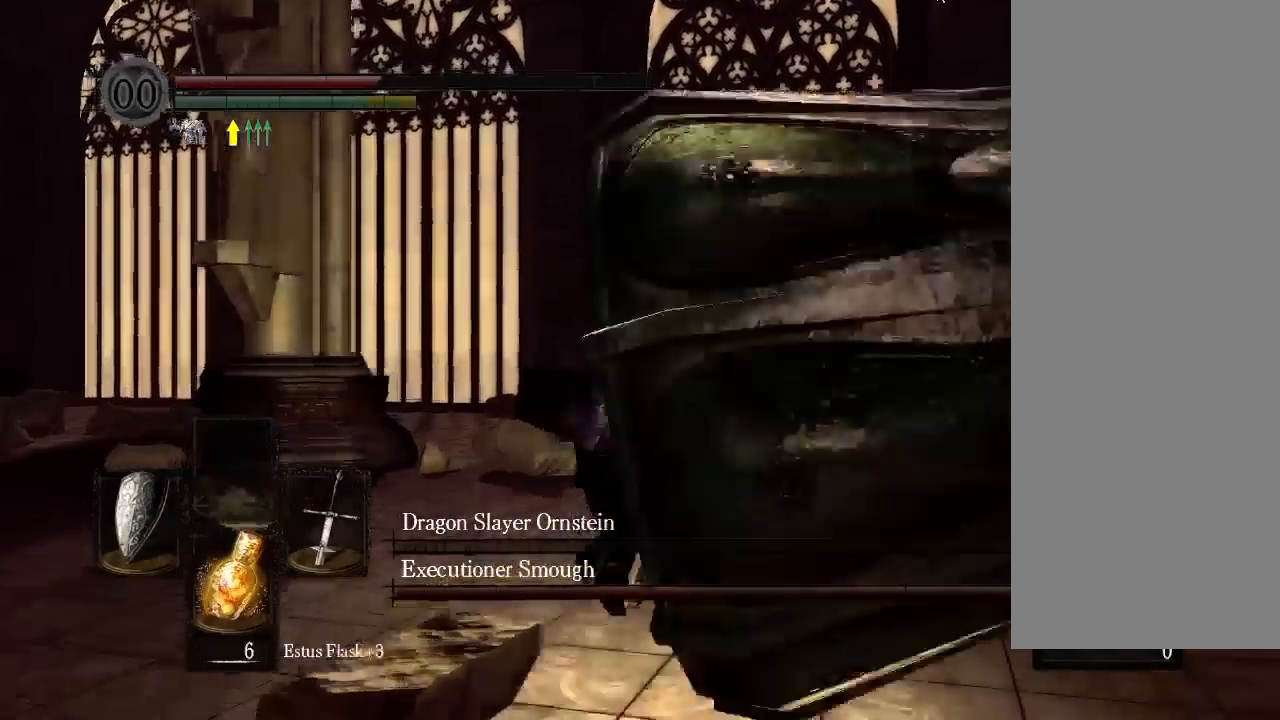
{"dt_ms": 500, "buttons": [], "left_stick": "center", "right_stick": "center"}
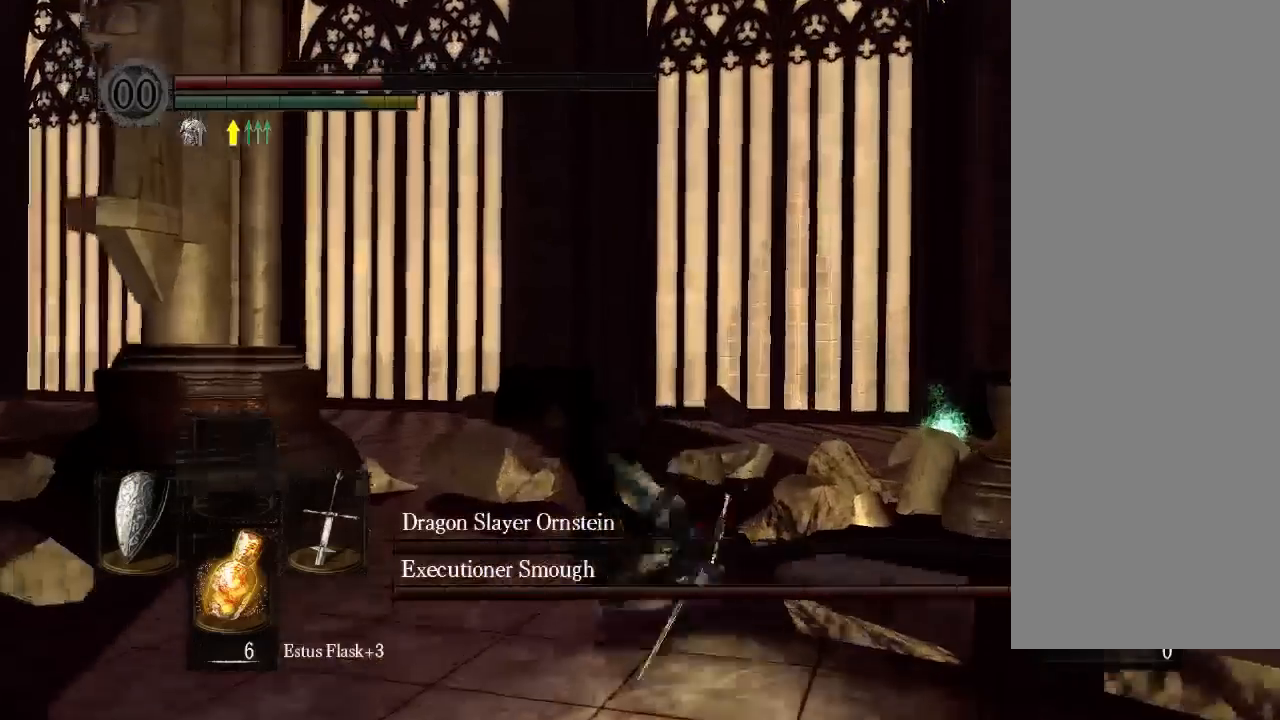
{"dt_ms": 500, "buttons": ["B"], "left_stick": "center", "right_stick": "center", "events": [[300, "B", "down"]]}
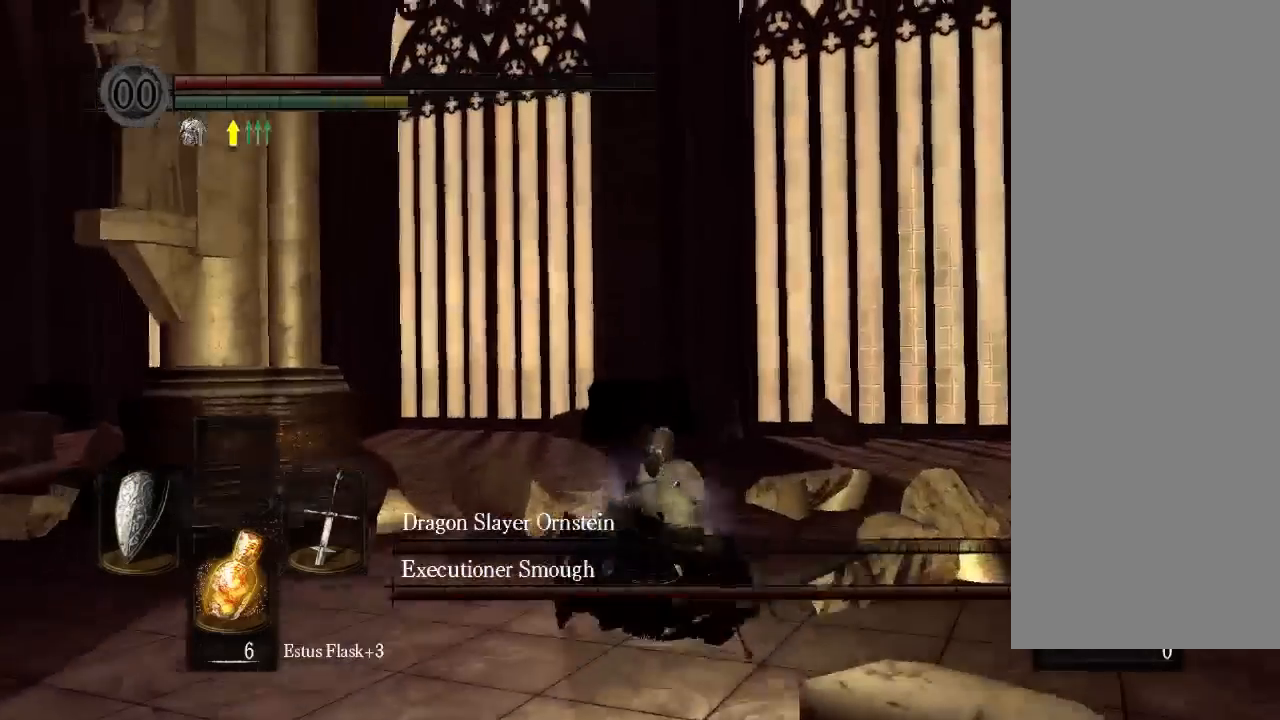
{"dt_ms": 500, "buttons": ["B"], "left_stick": "center", "right_stick": "center", "events": []}
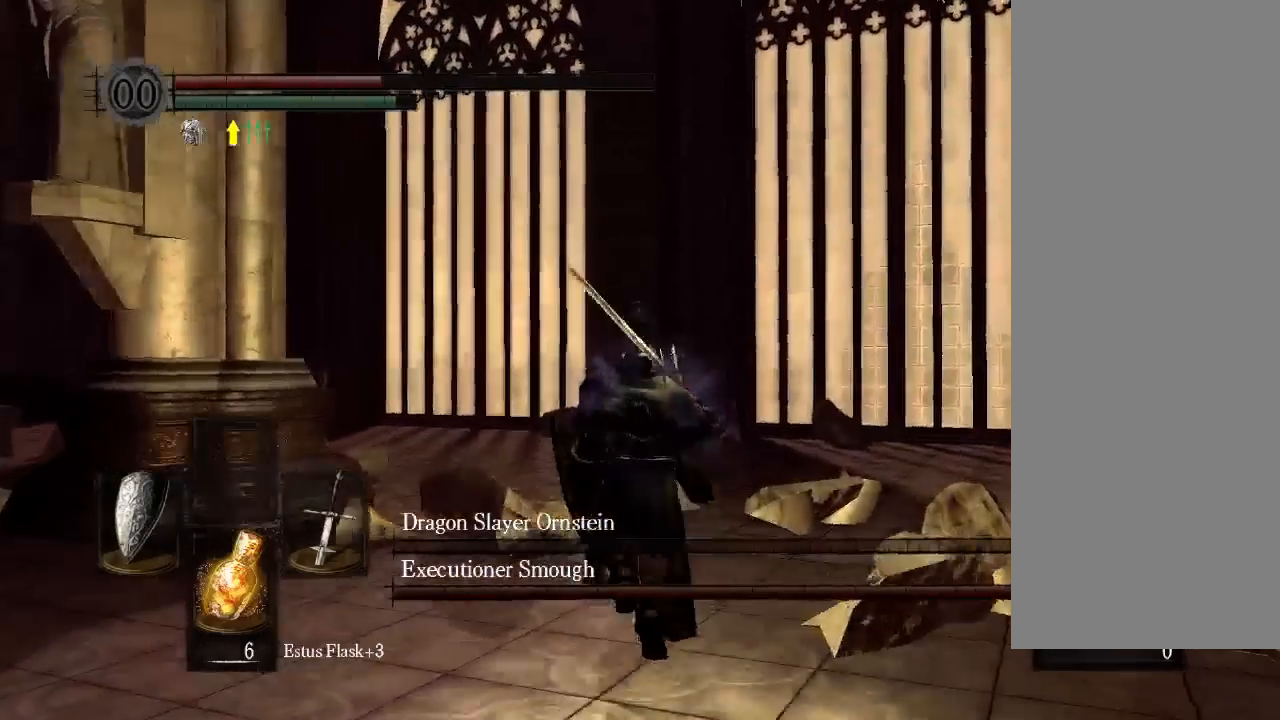
{"dt_ms": 1000, "buttons": ["B"], "left_stick": "center", "right_stick": "center", "events": [[467, "L1", "down"], [567, "L1", "up"]]}
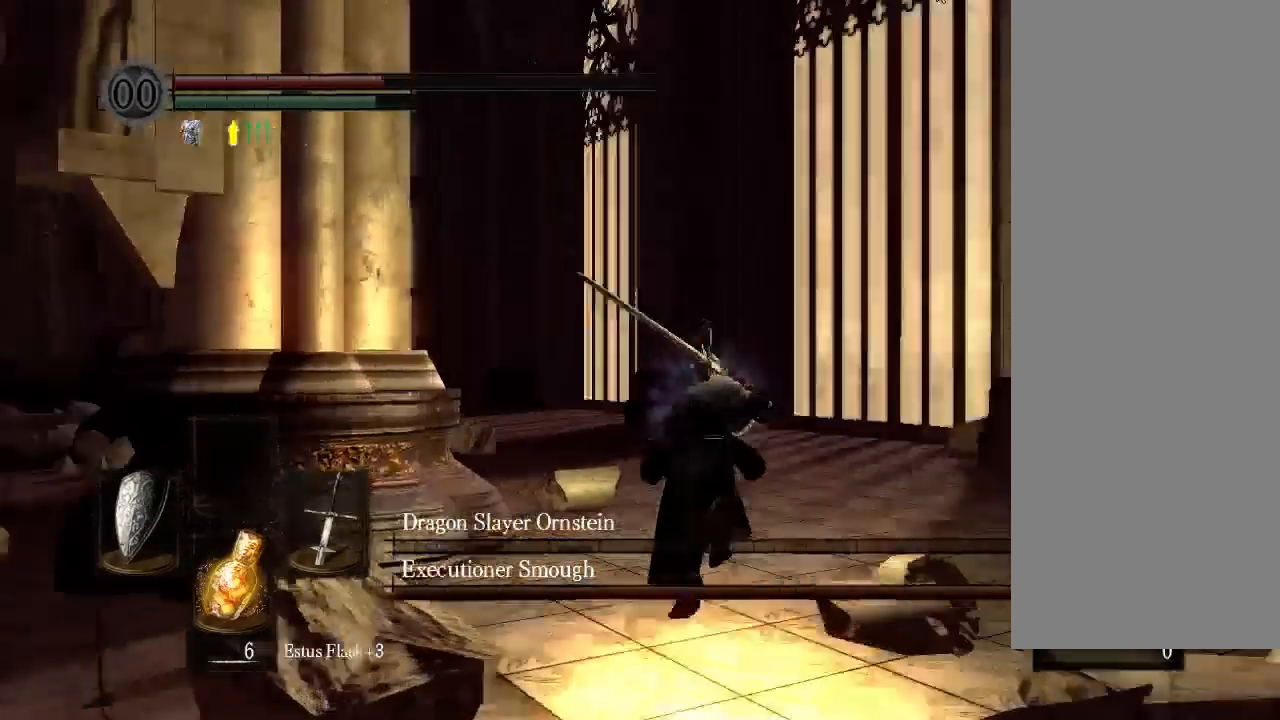
{"dt_ms": 500, "buttons": ["B"], "left_stick": "center", "right_stick": "center", "events": []}
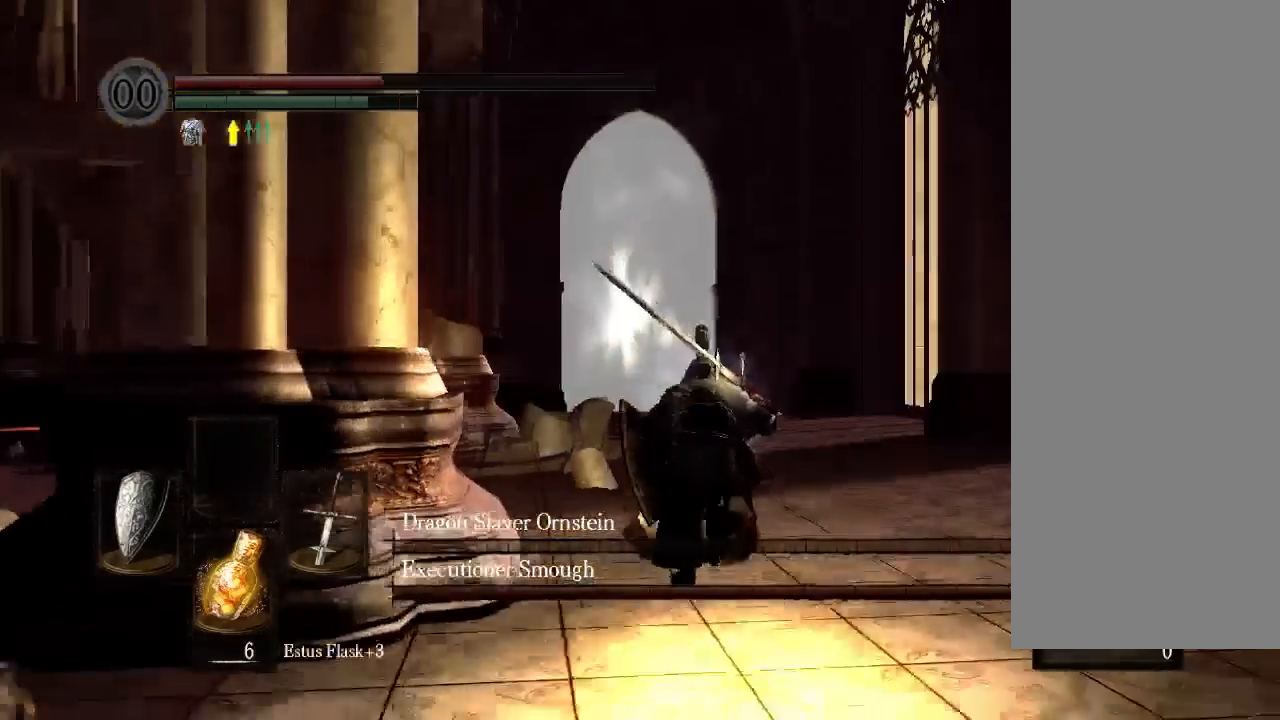
{"dt_ms": 500, "buttons": ["B"], "left_stick": "center", "right_stick": "center", "events": []}
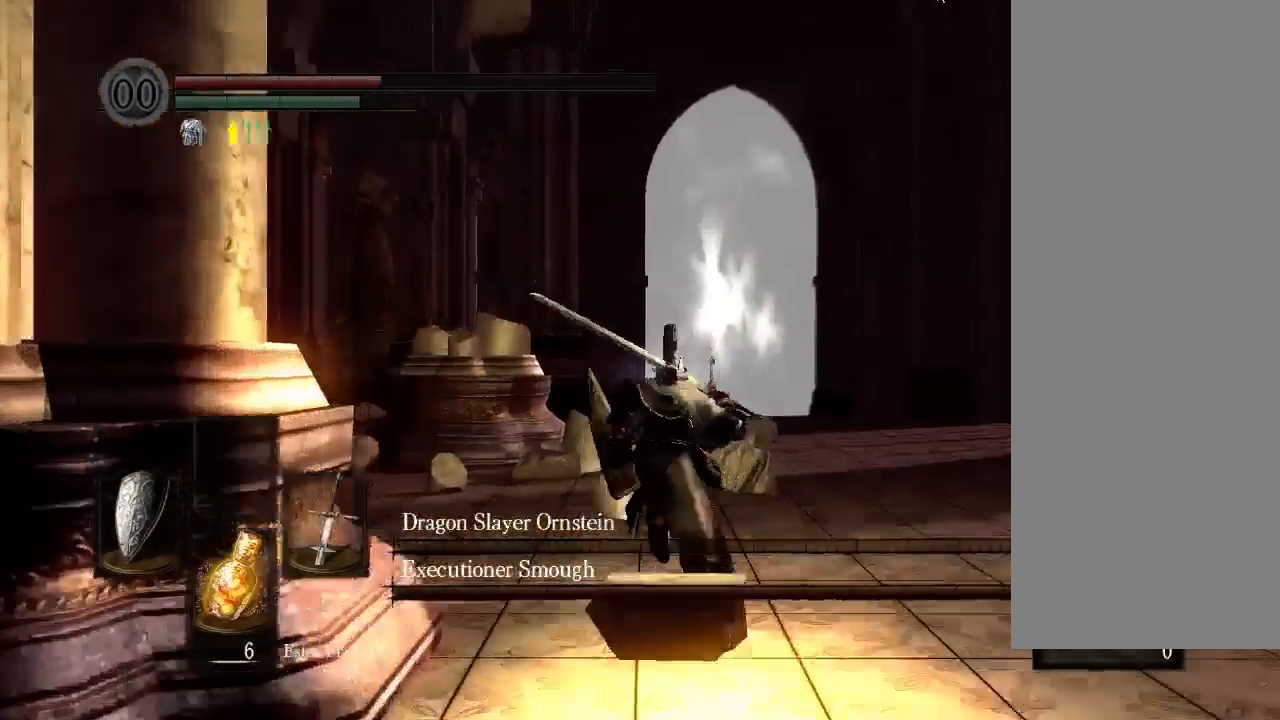
{"dt_ms": 500, "buttons": [], "left_stick": "center", "right_stick": "center", "events": [[200, "B", "up"]]}
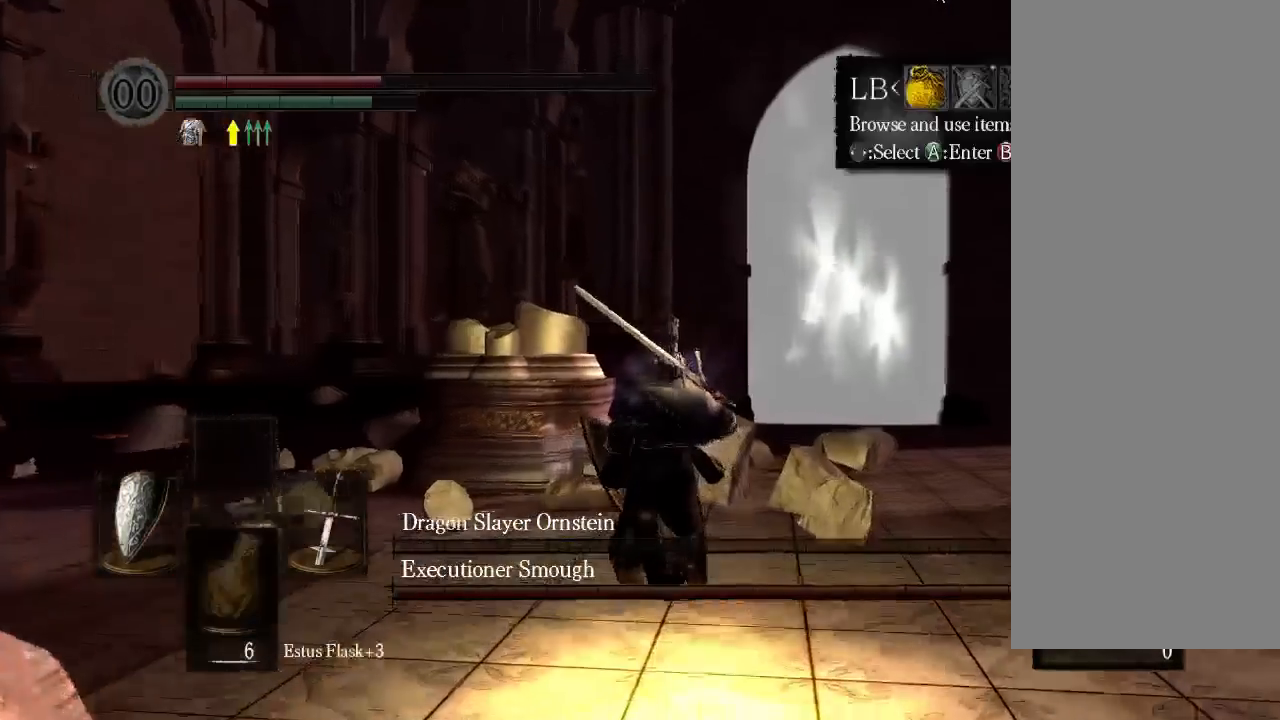
{"dt_ms": 500, "buttons": ["A"], "left_stick": "center", "right_stick": "center", "events": [[267, "A", "down"]]}
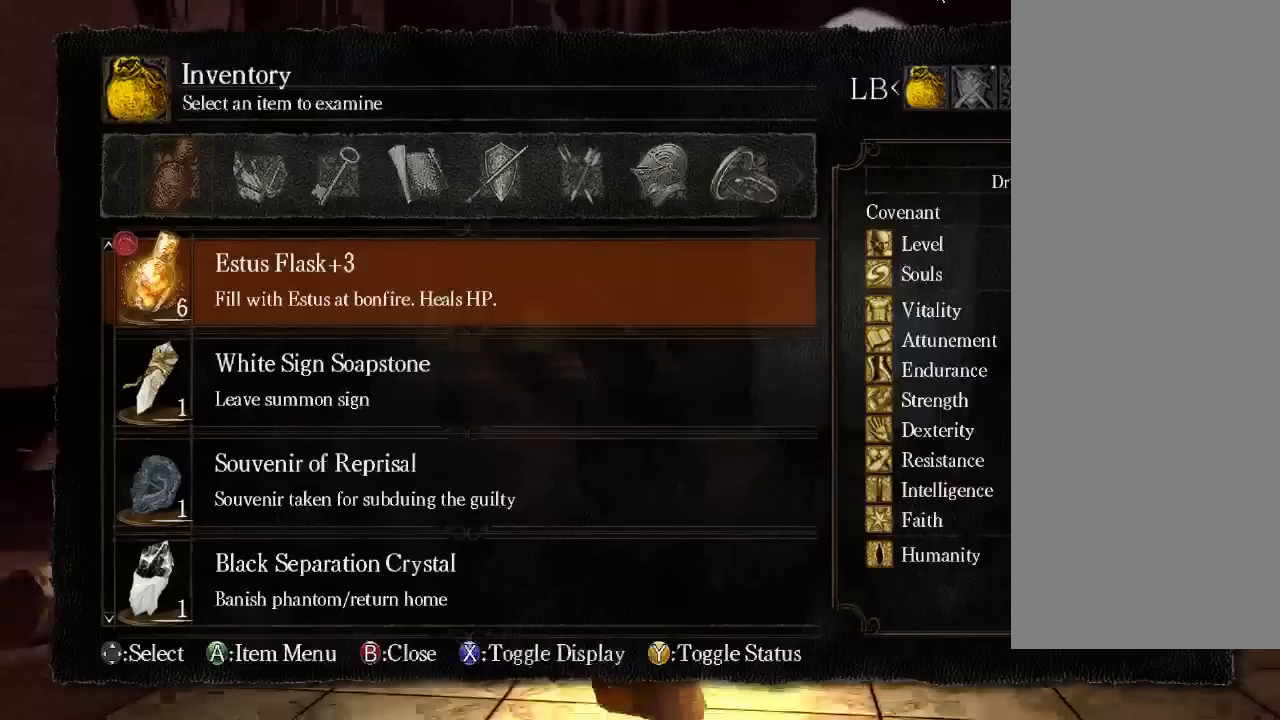
{"dt_ms": 500, "buttons": [], "left_stick": "center", "right_stick": "center", "events": [[67, "A", "up"], [200, "A", "down"], [267, "A", "up"]]}
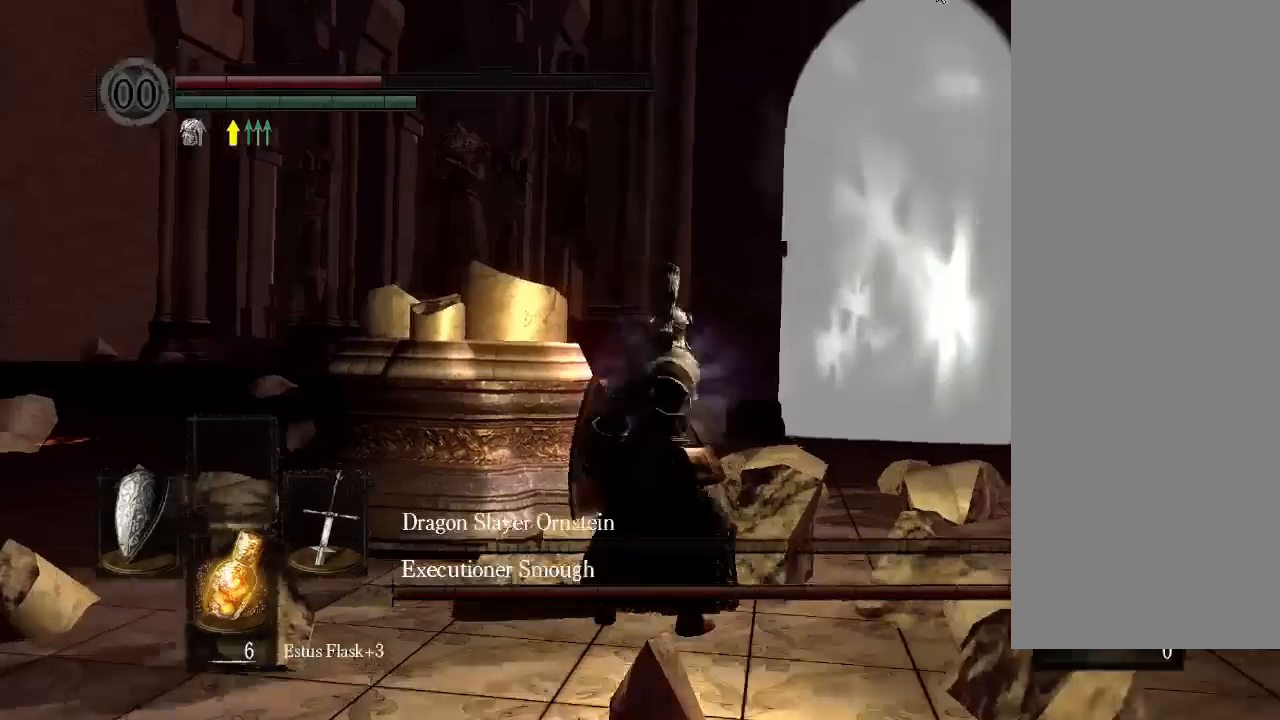
{"dt_ms": 500, "buttons": [], "left_stick": "center", "right_stick": "center", "events": []}
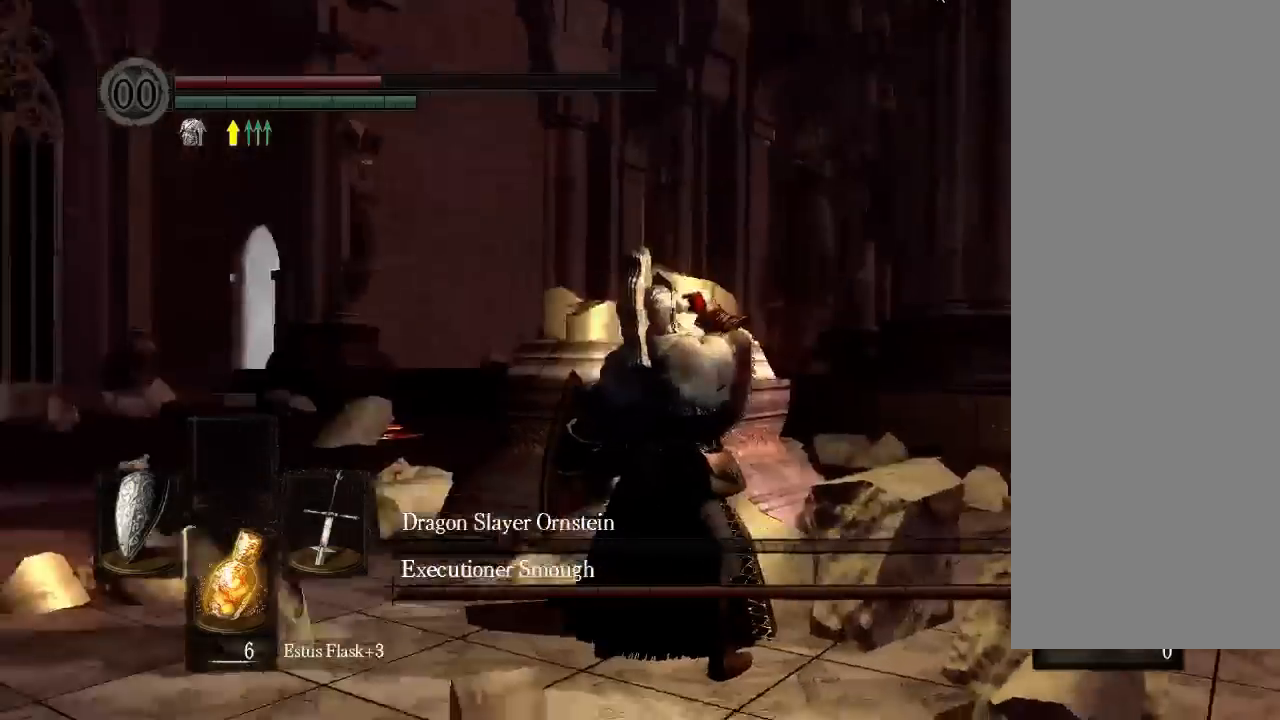
{"dt_ms": 500, "buttons": [], "left_stick": "center", "right_stick": "center", "events": []}
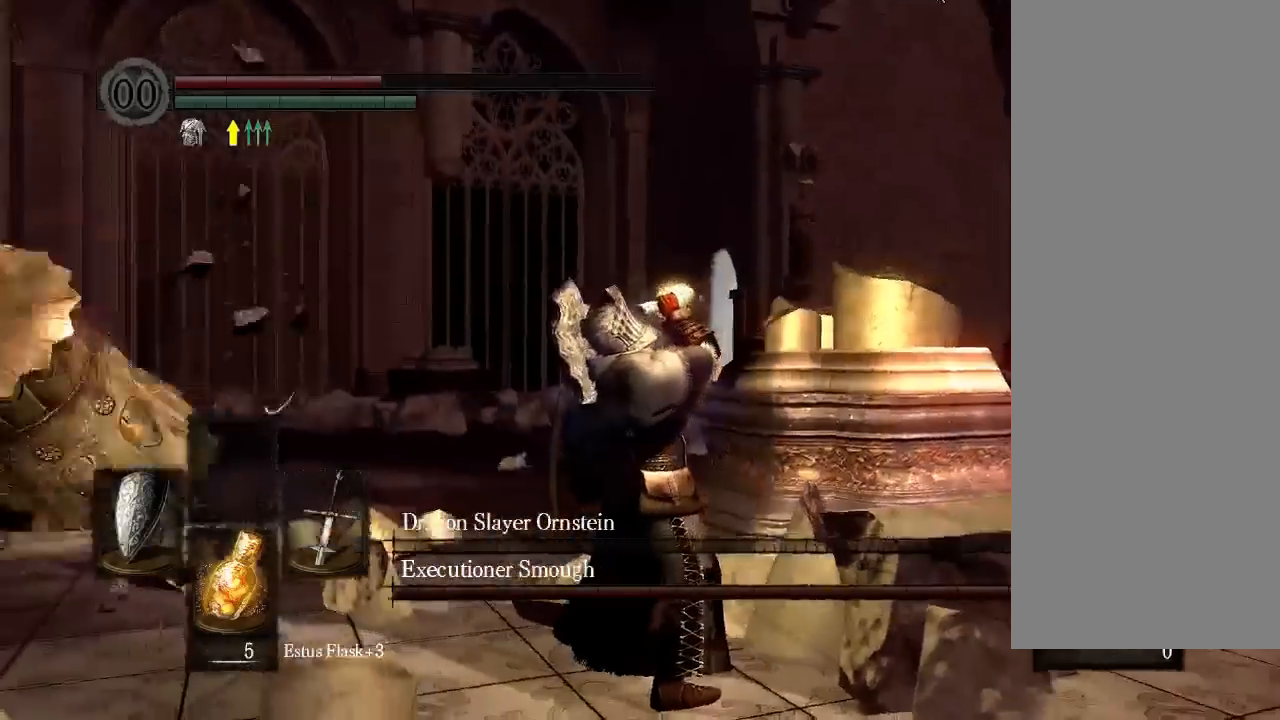
{"dt_ms": 500, "buttons": [], "left_stick": "center", "right_stick": "center"}
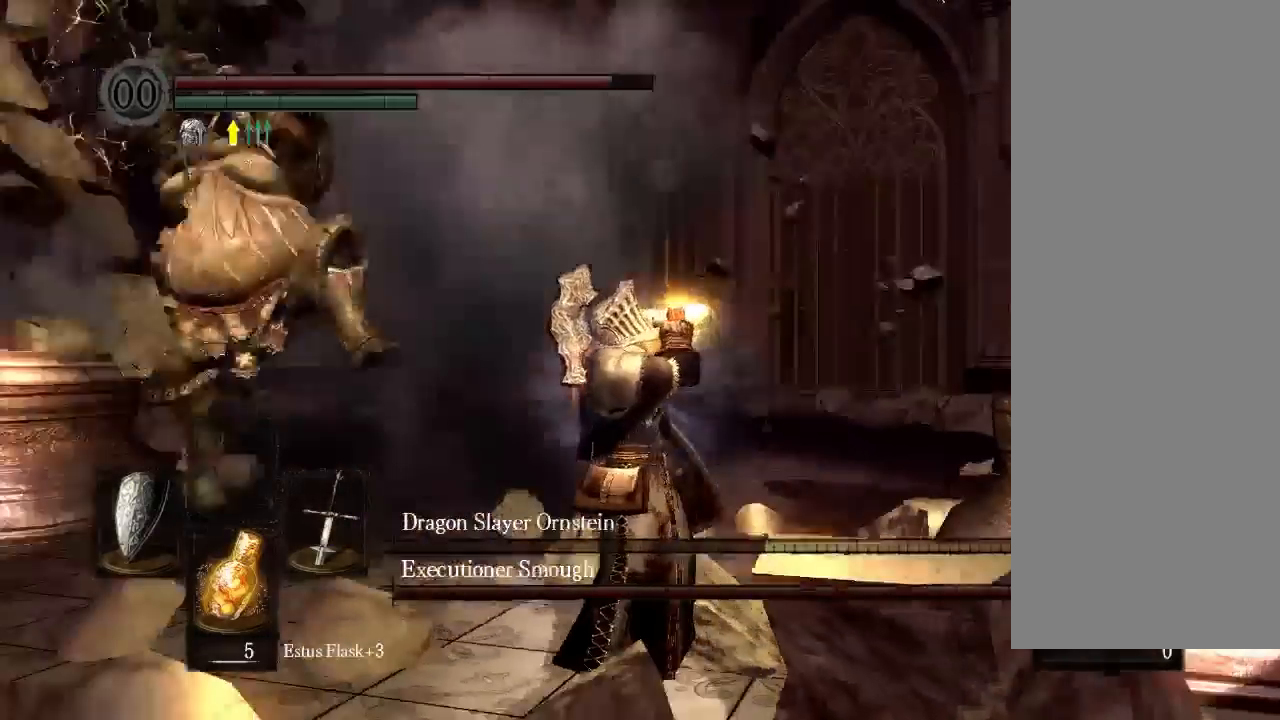
{"dt_ms": 1000, "buttons": [], "left_stick": "center", "right_stick": "center", "events": []}
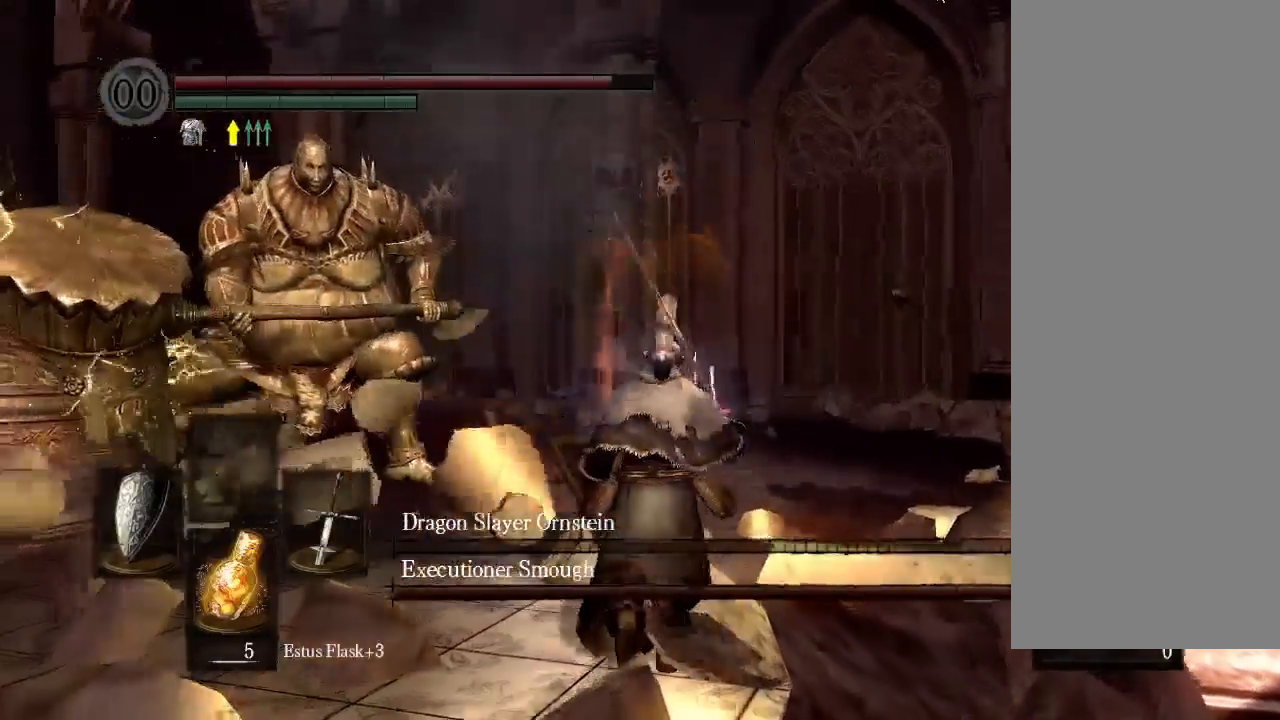
{"dt_ms": 500, "buttons": [], "left_stick": "center", "right_stick": "center", "events": []}
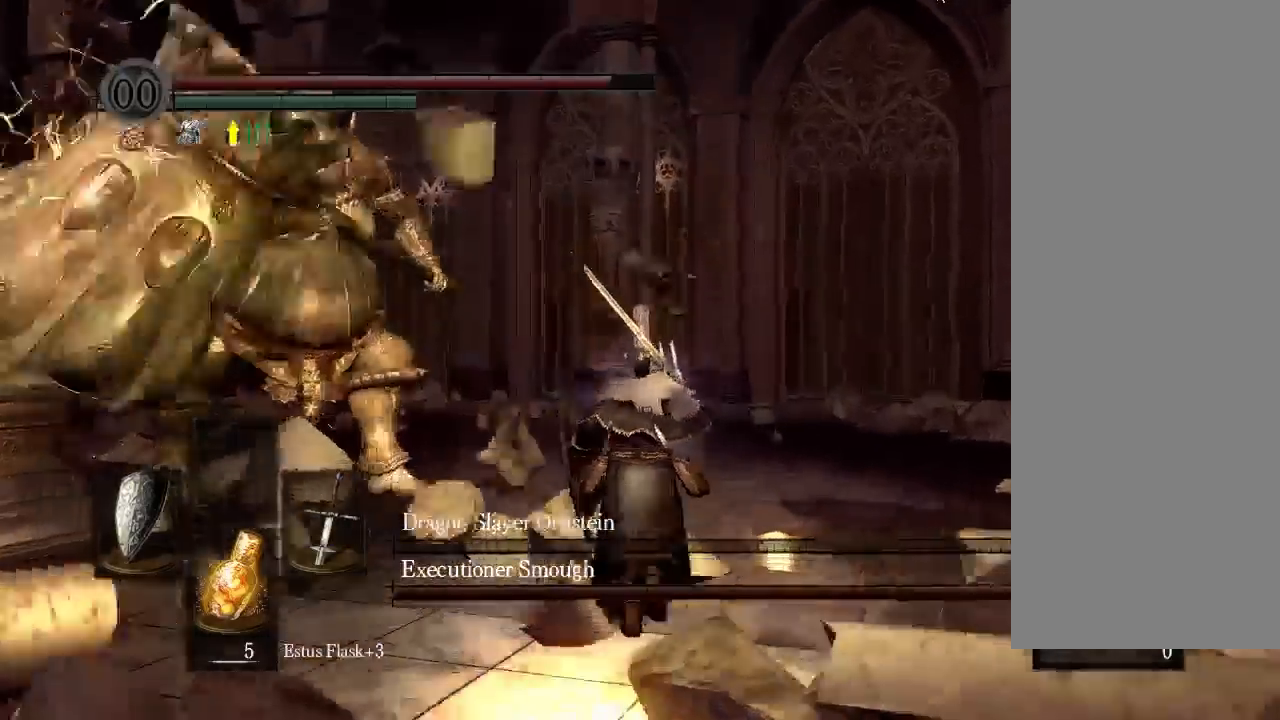
{"dt_ms": 500, "buttons": [], "left_stick": "center", "right_stick": "center", "events": []}
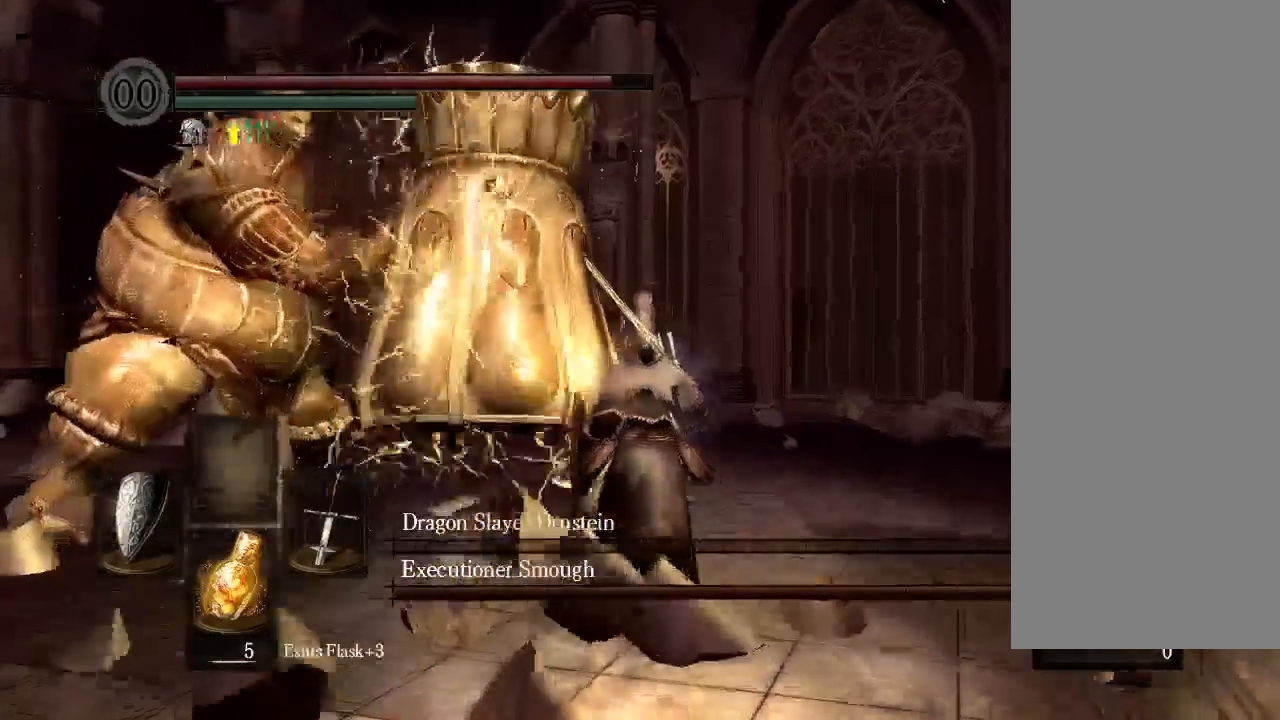
{"dt_ms": 500, "buttons": [], "left_stick": "center", "right_stick": "center", "events": [[100, "B", "down"], [167, "B", "up"], [233, "B", "down"], [300, "B", "up"]]}
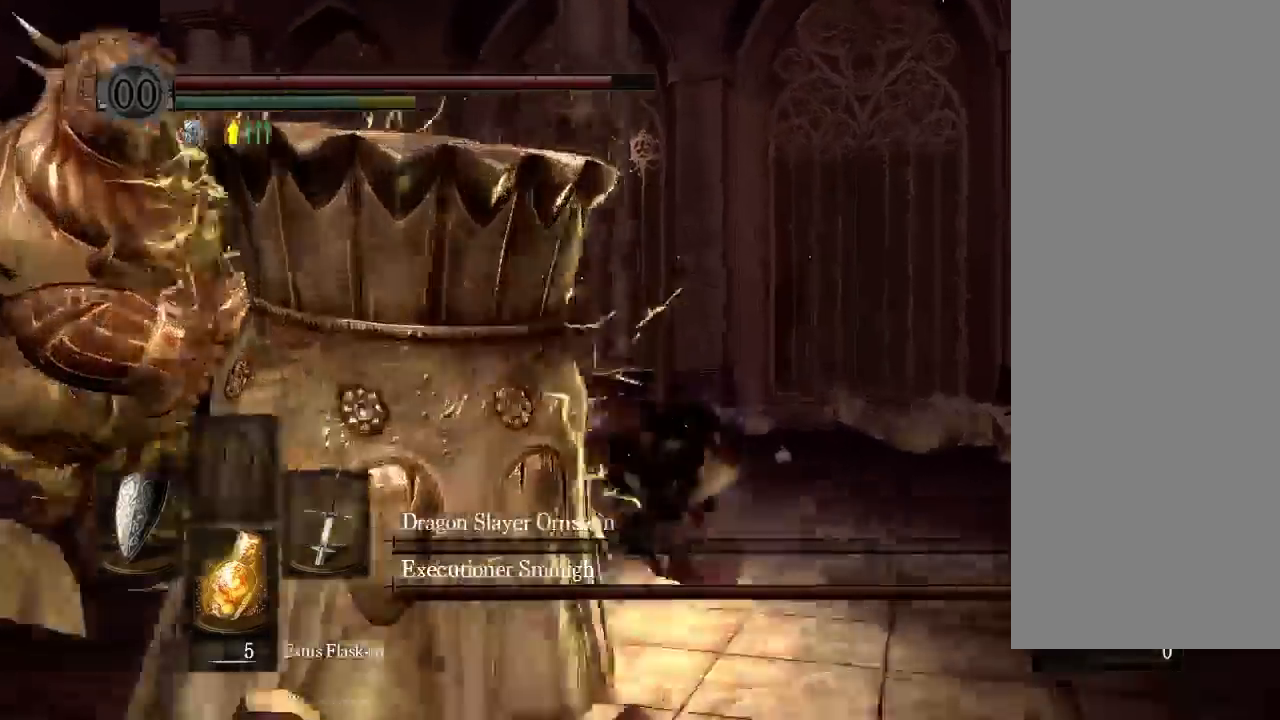
{"dt_ms": 1000, "buttons": [], "left_stick": "center", "right_stick": "center"}
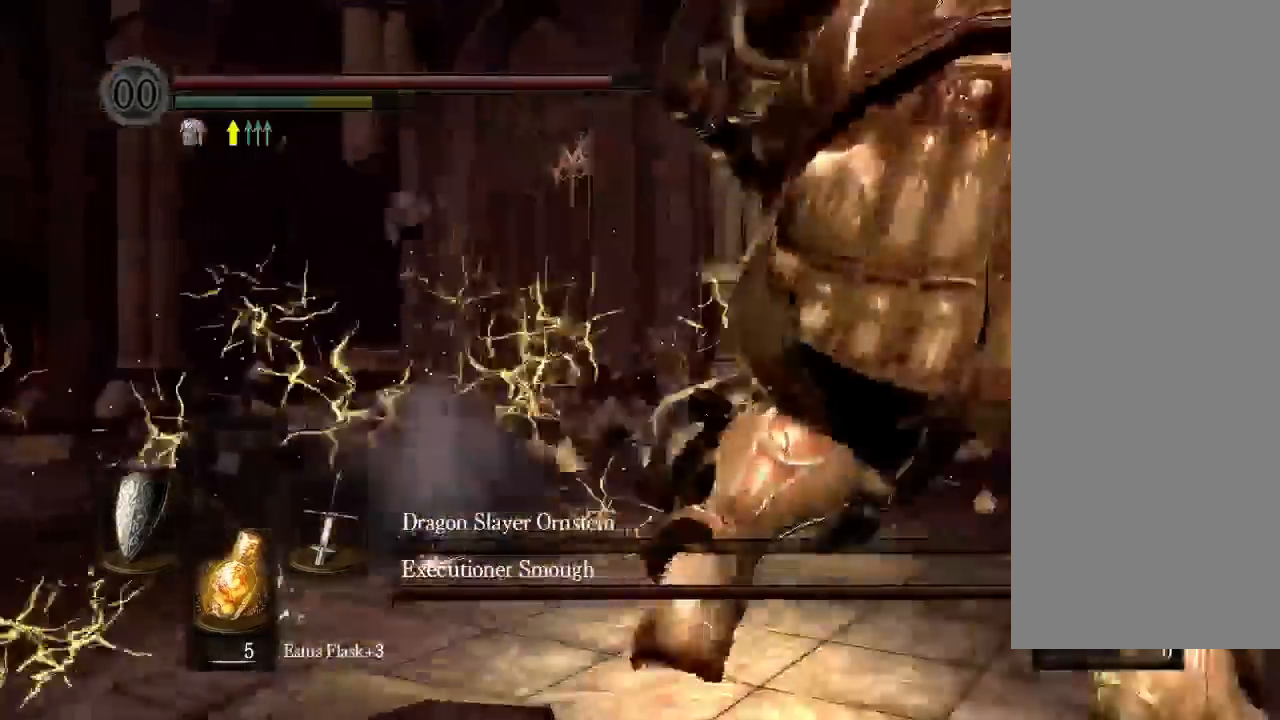
{"dt_ms": 500, "buttons": [], "left_stick": "center", "right_stick": "center"}
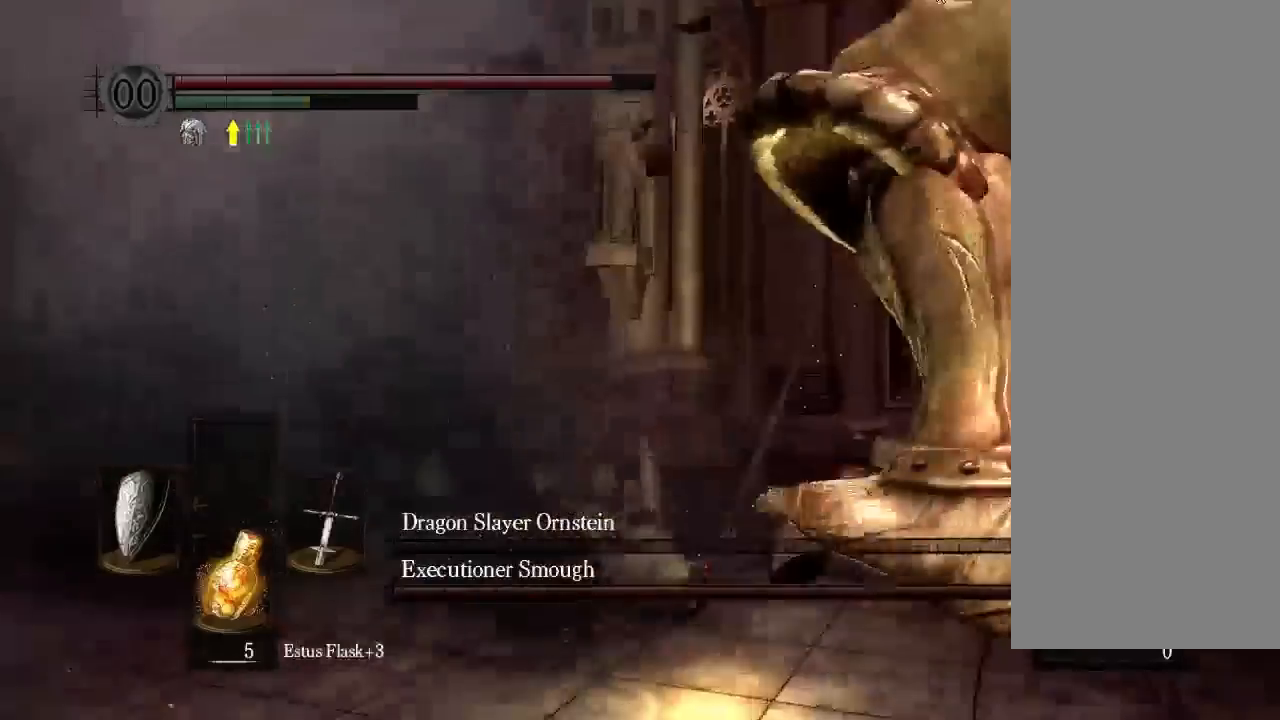
{"dt_ms": 1000, "buttons": [], "left_stick": "center", "right_stick": "center"}
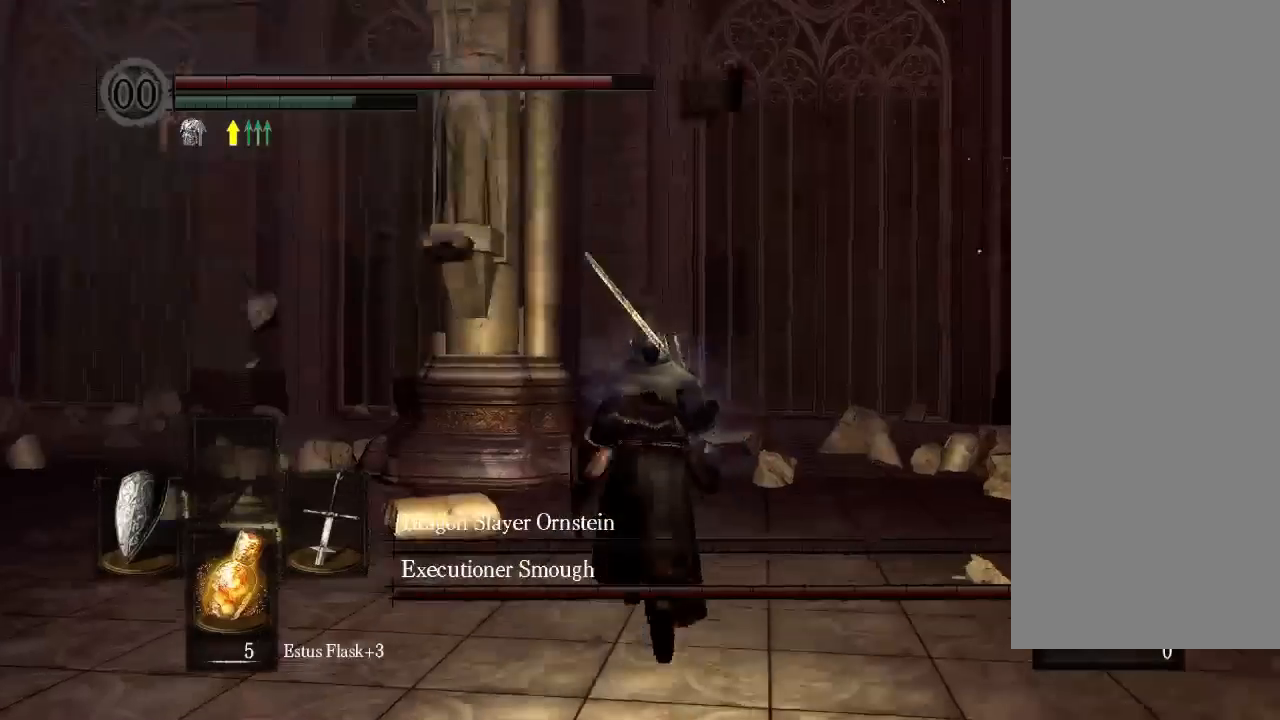
{"dt_ms": 1000, "buttons": [], "left_stick": "center", "right_stick": "center"}
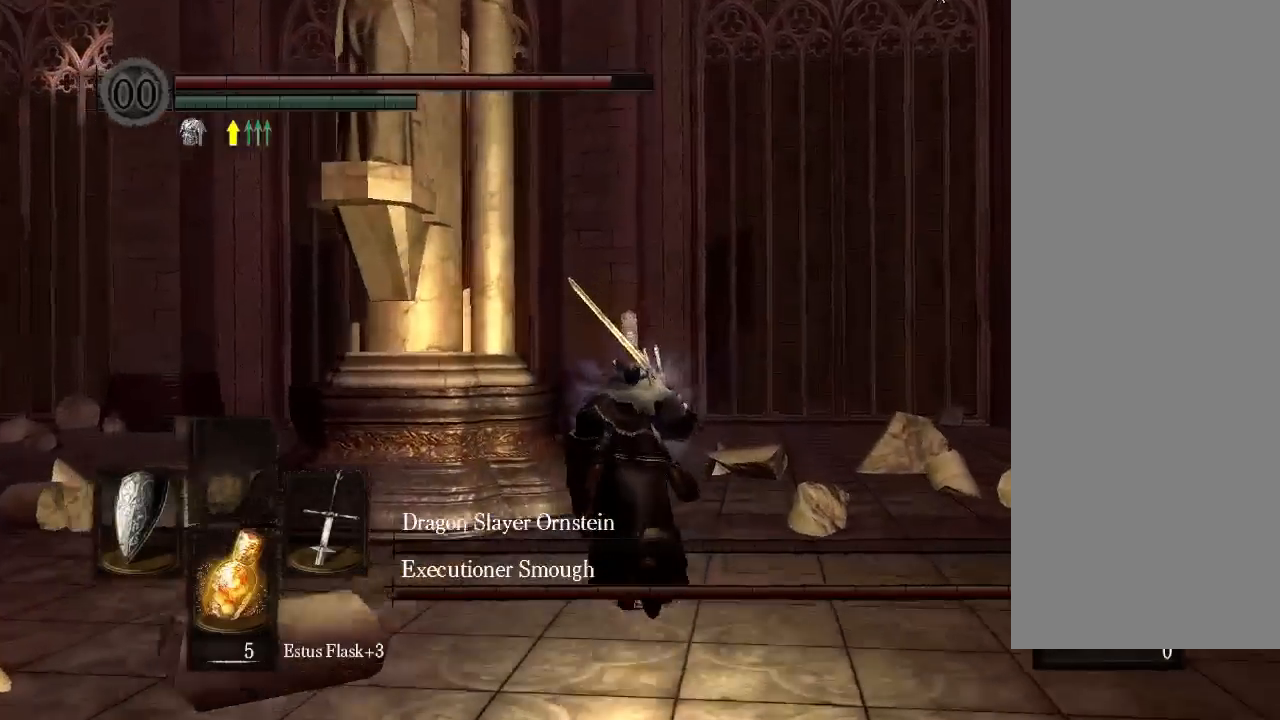
{"dt_ms": 500, "buttons": [], "left_stick": "center", "right_stick": "center", "events": [[100, "B", "down"], [233, "B", "up"]]}
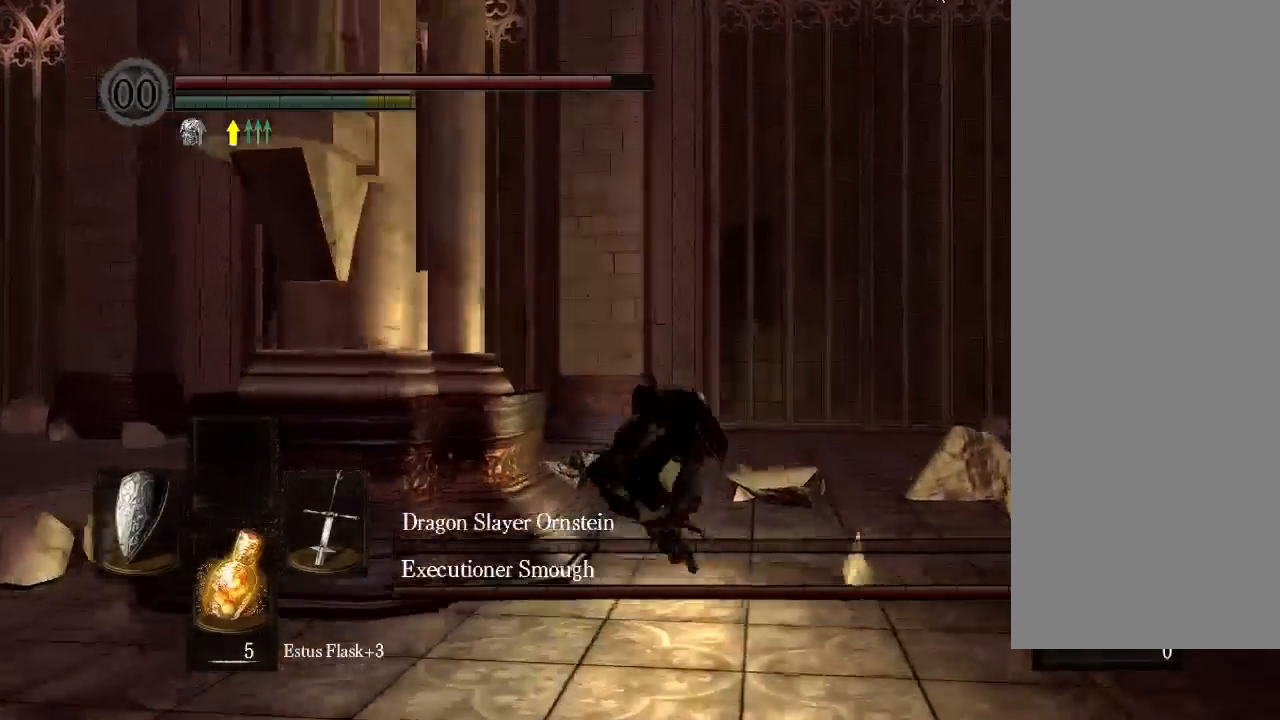
{"dt_ms": 500, "buttons": [], "left_stick": "center", "right_stick": "center", "events": []}
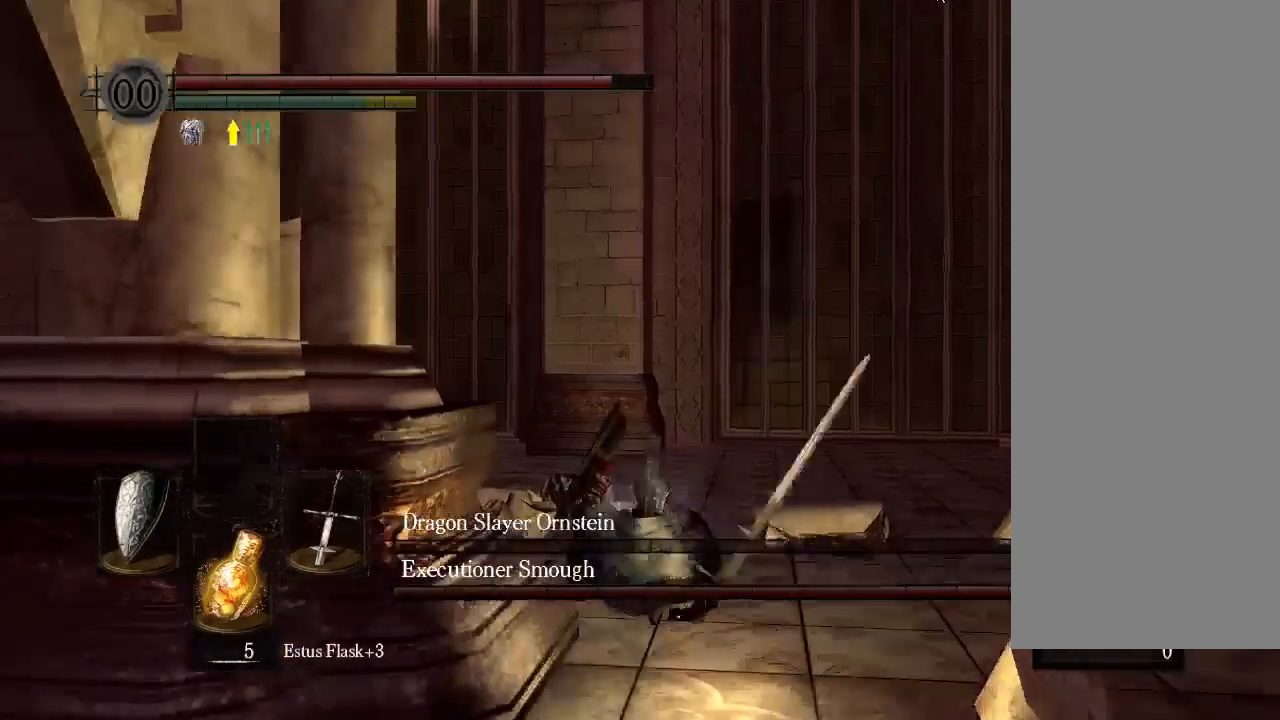
{"dt_ms": 1000, "buttons": [], "left_stick": "center", "right_stick": "center", "events": []}